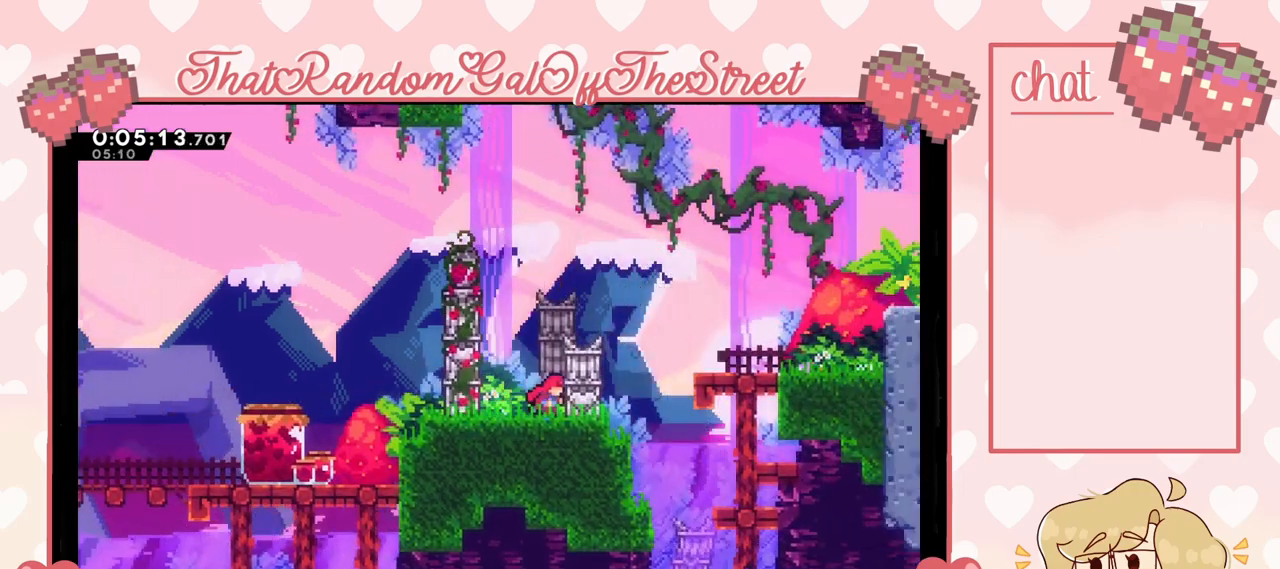
Gameplay with a controller (Xbox layout); each line is a JSON object with the inputs held at the frame after it. "events" lists button and stick changes between this image and that frame as [ms after this image, input, new state], when the widget could be followed in between.
{"buttons": ["A"], "left_stick": "right", "right_stick": "center", "events": [[133, "left_stick", "center"], [333, "left_stick", "right"], [467, "A", "down"]]}
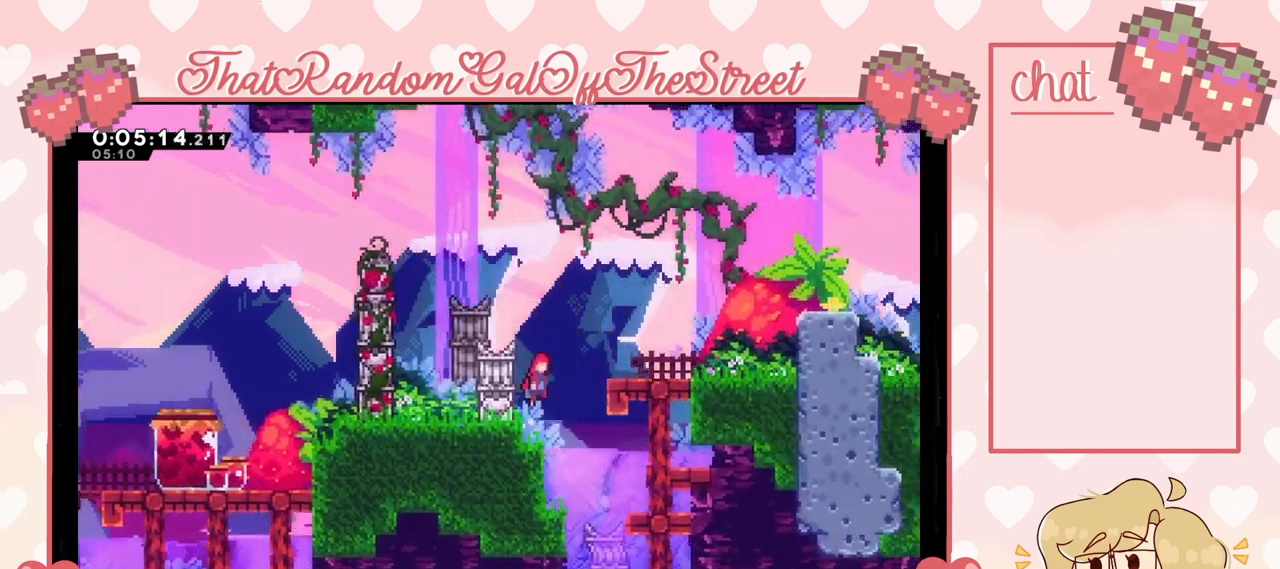
{"buttons": [], "left_stick": "right", "right_stick": "center", "events": [[367, "A", "up"]]}
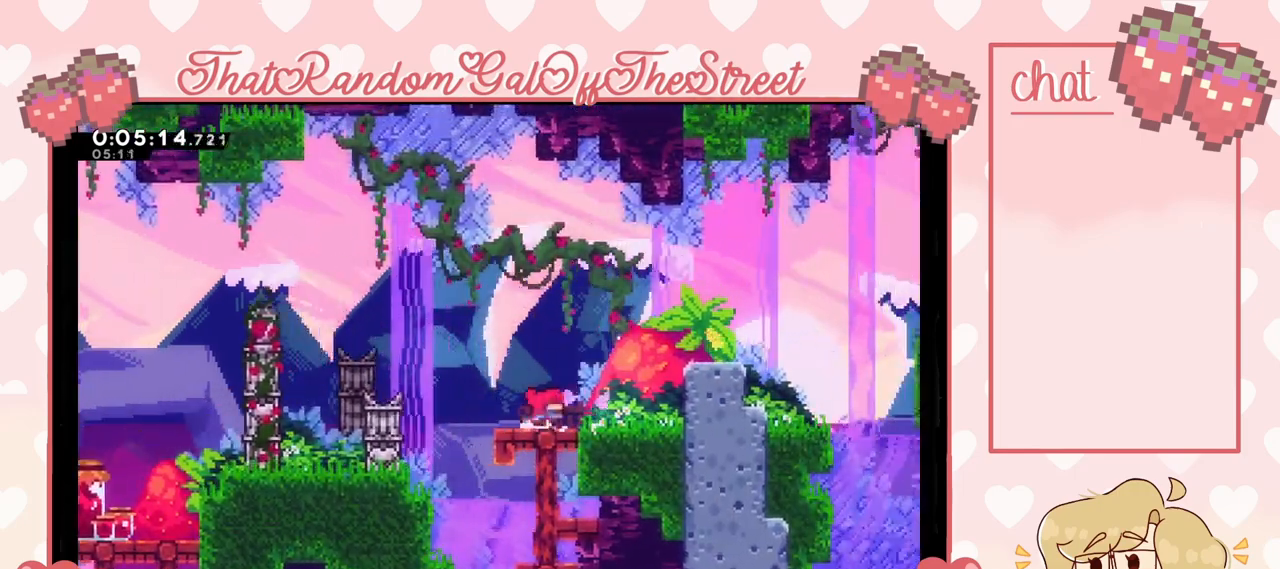
{"buttons": [], "left_stick": "up-right", "right_stick": "center", "events": [[33, "A", "down"], [200, "A", "up"], [267, "left_stick", "up"], [300, "X", "down"], [467, "X", "up"], [500, "left_stick", "up-right"]]}
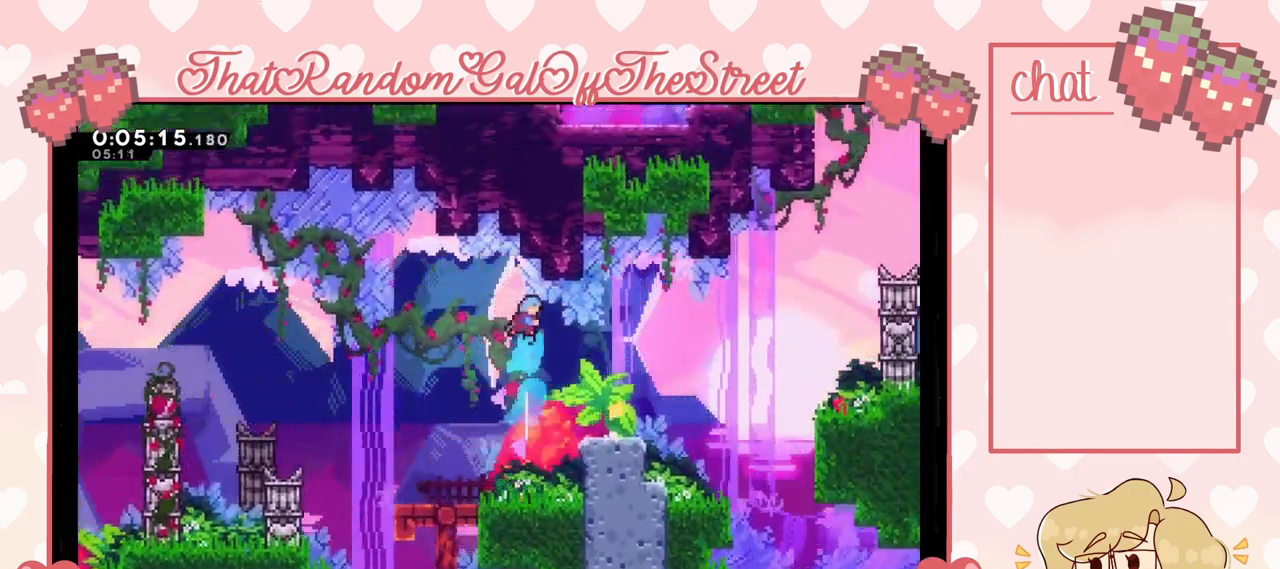
{"buttons": [], "left_stick": "right", "right_stick": "center", "events": [[167, "left_stick", "right"]]}
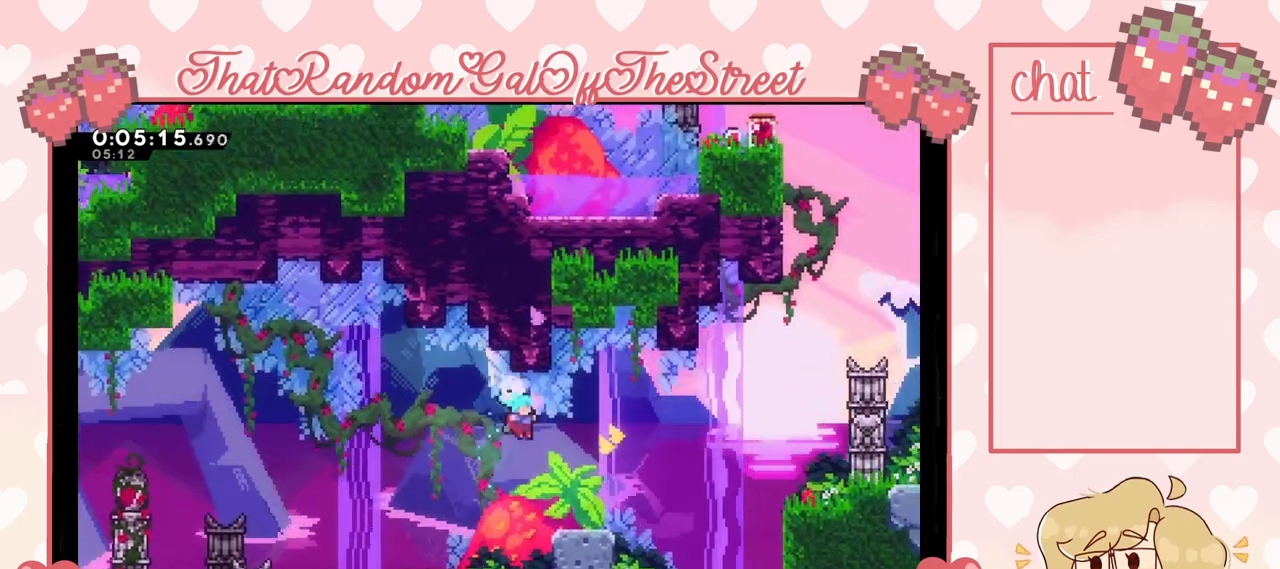
{"buttons": ["A"], "left_stick": "right", "right_stick": "center", "events": [[500, "A", "down"]]}
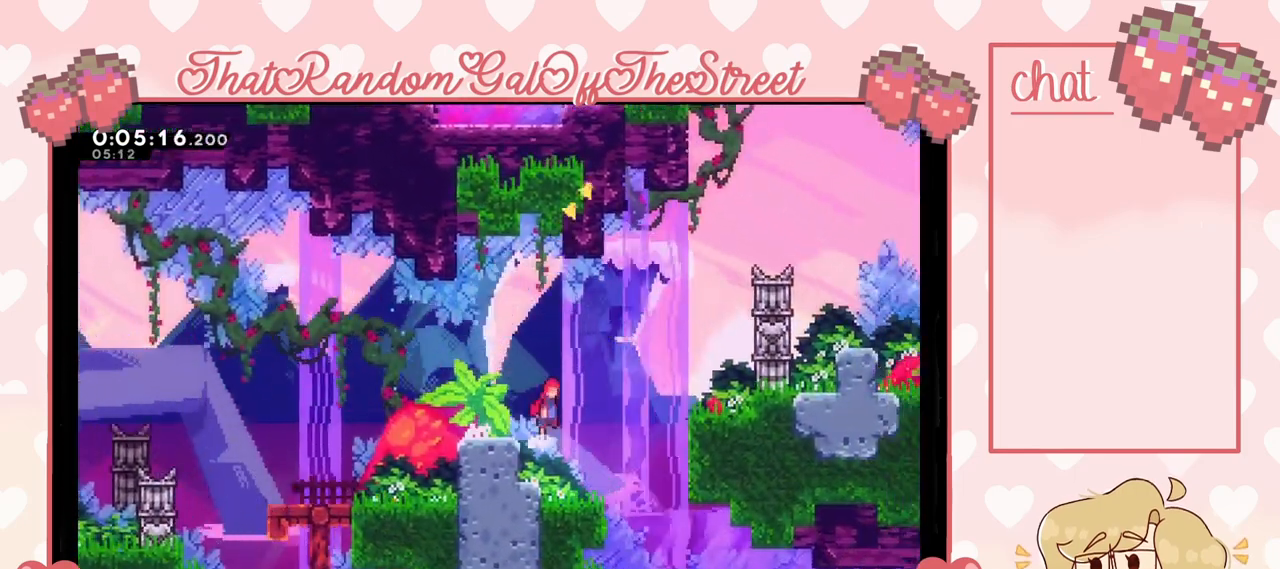
{"buttons": [], "left_stick": "right", "right_stick": "center", "events": [[233, "A", "up"], [333, "X", "down"], [500, "X", "up"]]}
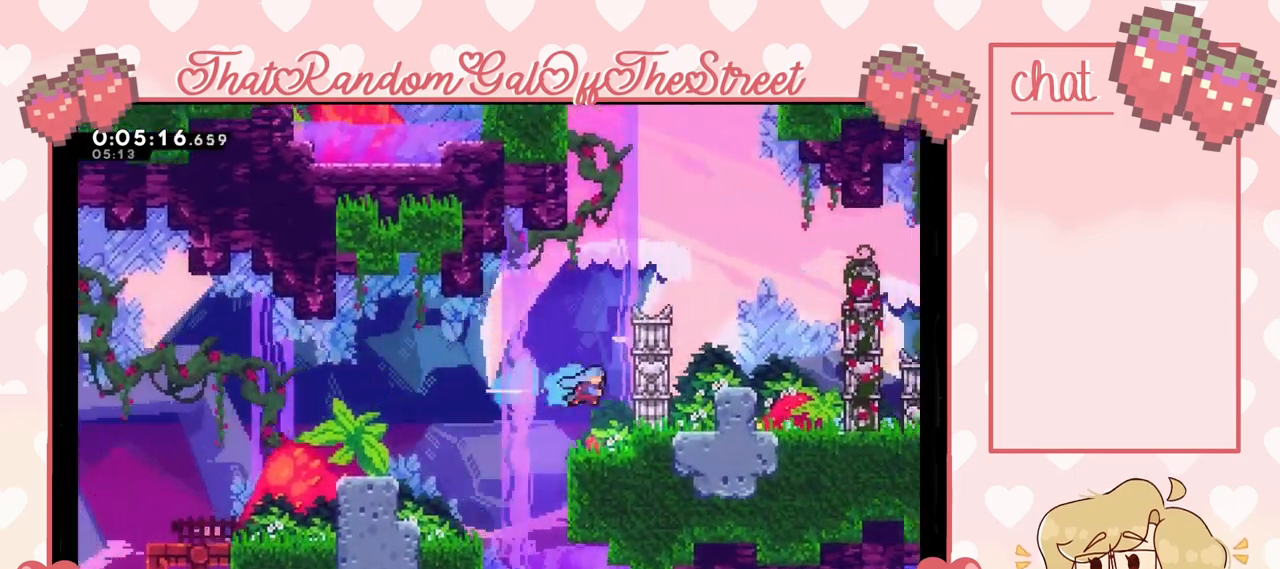
{"buttons": ["A"], "left_stick": "right", "right_stick": "center", "events": [[33, "L2", "down"], [233, "L2", "up"], [400, "left_stick", "center"], [433, "A", "down"], [467, "left_stick", "right"]]}
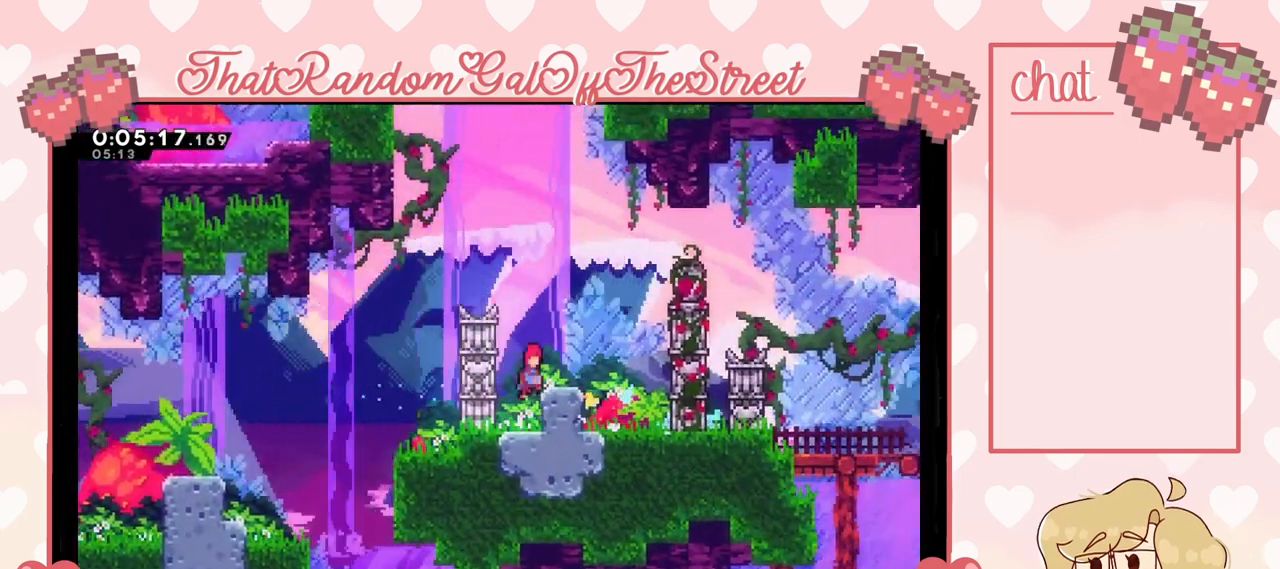
{"buttons": ["A"], "left_stick": "left", "right_stick": "center", "events": [[67, "A", "up"], [167, "left_stick", "center"], [300, "A", "down"], [367, "left_stick", "up-left"], [500, "left_stick", "left"]]}
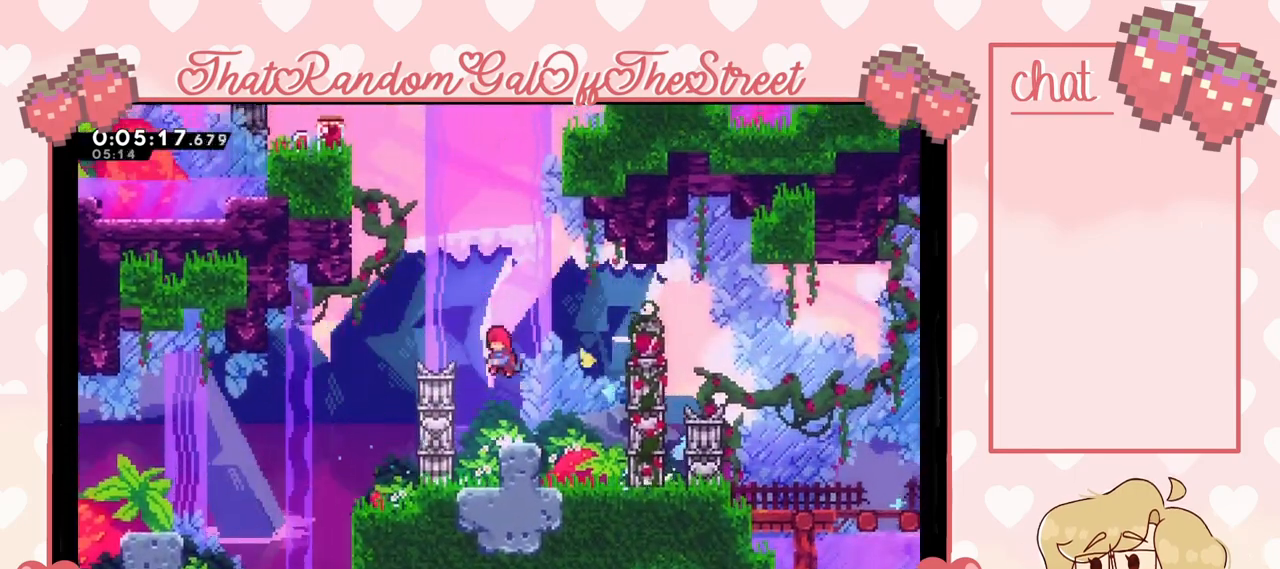
{"buttons": ["X"], "left_stick": "up-left", "right_stick": "center", "events": [[100, "A", "up"], [167, "left_stick", "up-left"], [233, "X", "down"]]}
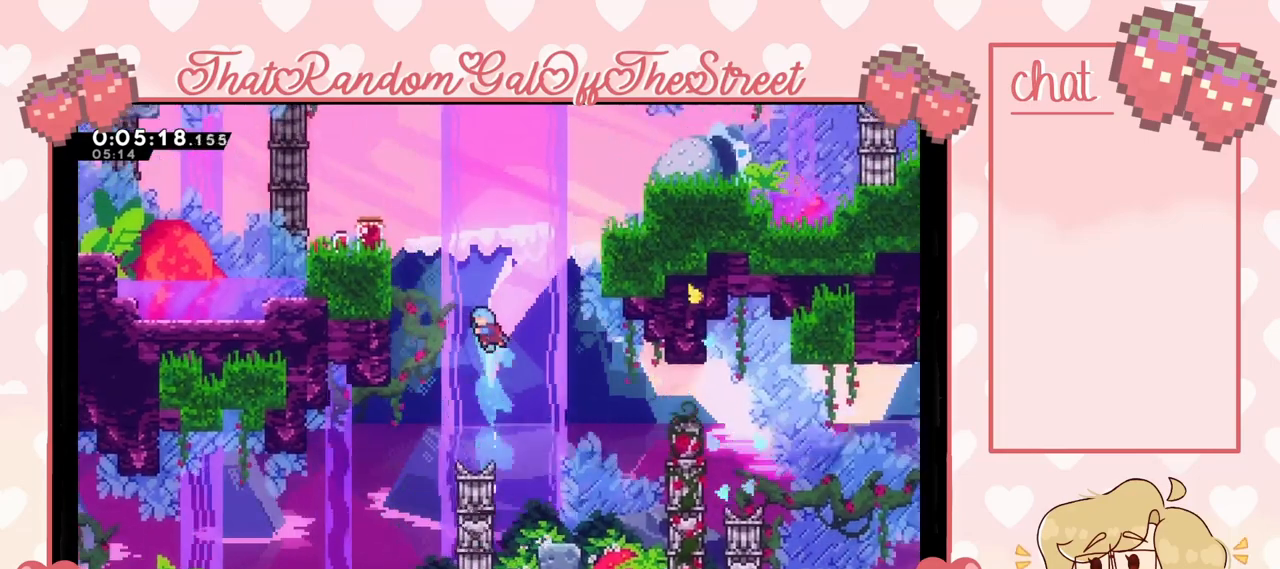
{"buttons": [], "left_stick": "right", "right_stick": "center", "events": [[133, "left_stick", "up-right"], [233, "X", "up"], [267, "left_stick", "right"]]}
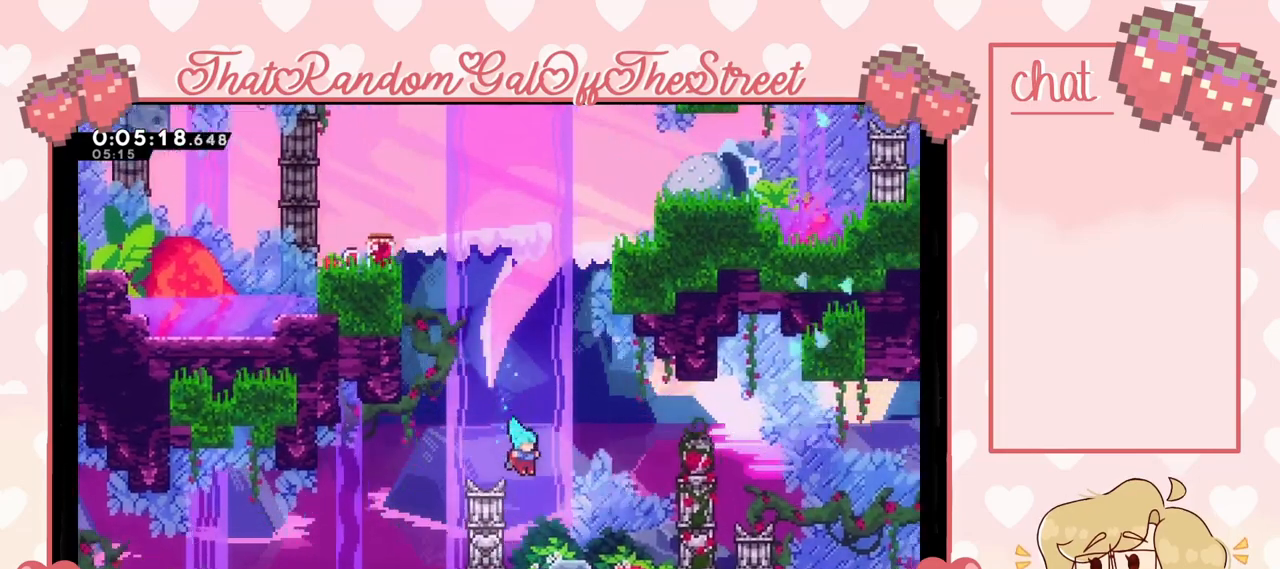
{"buttons": ["X"], "left_stick": "up-left", "right_stick": "center", "events": [[67, "left_stick", "center"], [200, "A", "down"], [200, "left_stick", "left"], [400, "A", "up"], [400, "left_stick", "up-left"], [433, "X", "down"]]}
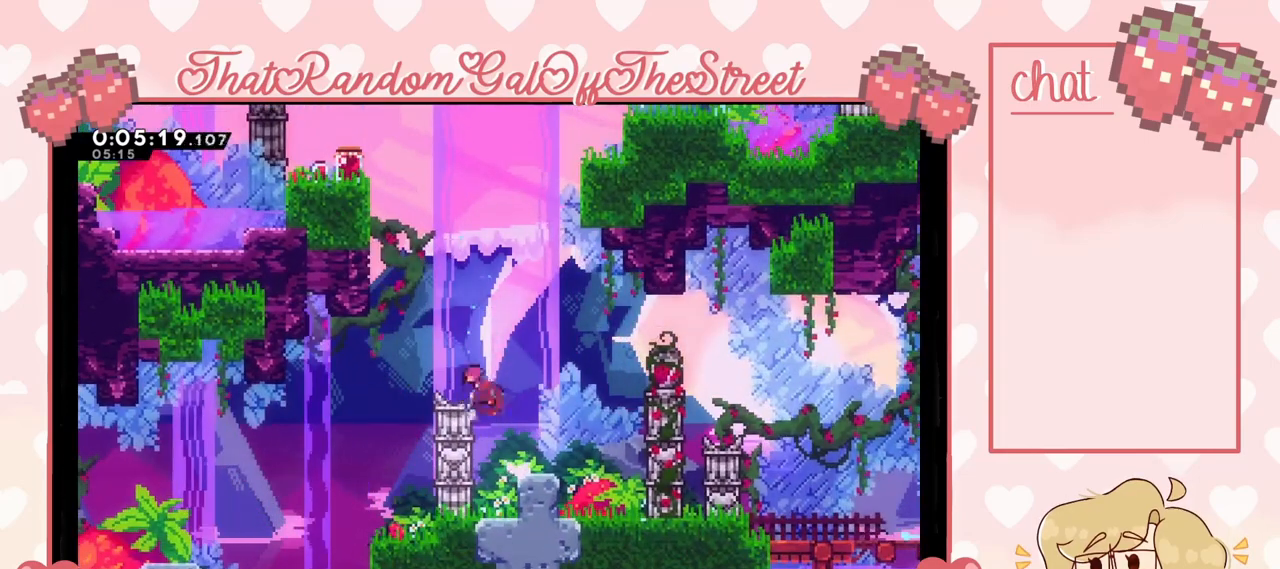
{"buttons": ["L2"], "left_stick": "up-left", "right_stick": "center", "events": [[200, "L2", "down"], [200, "X", "up"], [267, "A", "down"], [467, "A", "up"]]}
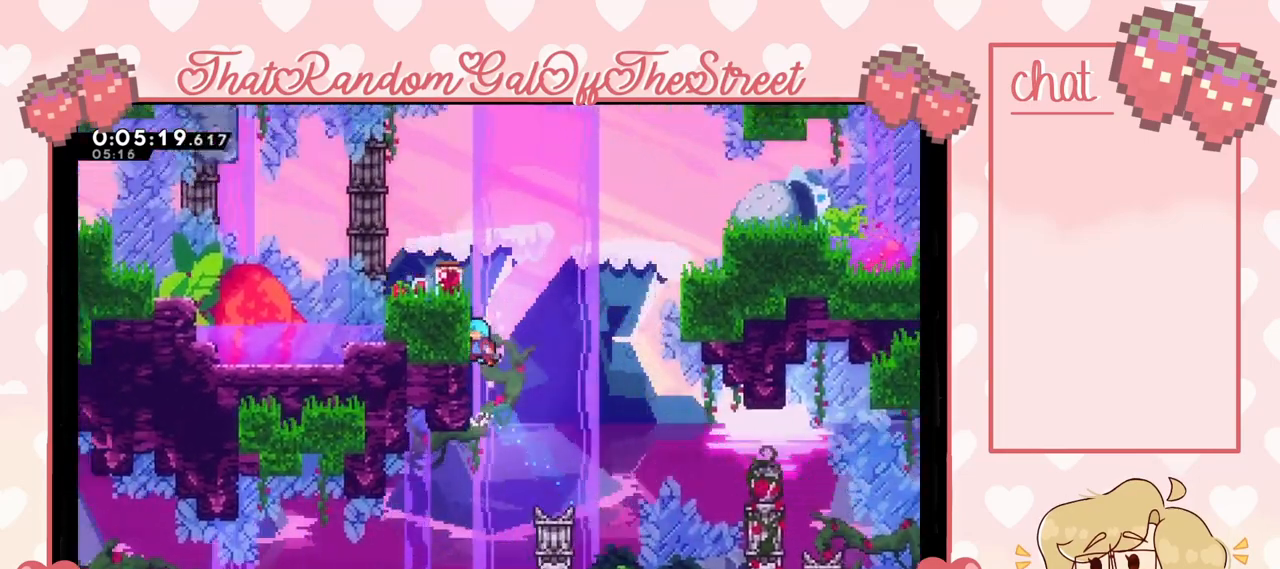
{"buttons": [], "left_stick": "center", "right_stick": "center", "events": [[67, "A", "down"], [267, "A", "up"], [333, "A", "down"], [433, "A", "up"], [467, "L2", "up"], [500, "left_stick", "center"]]}
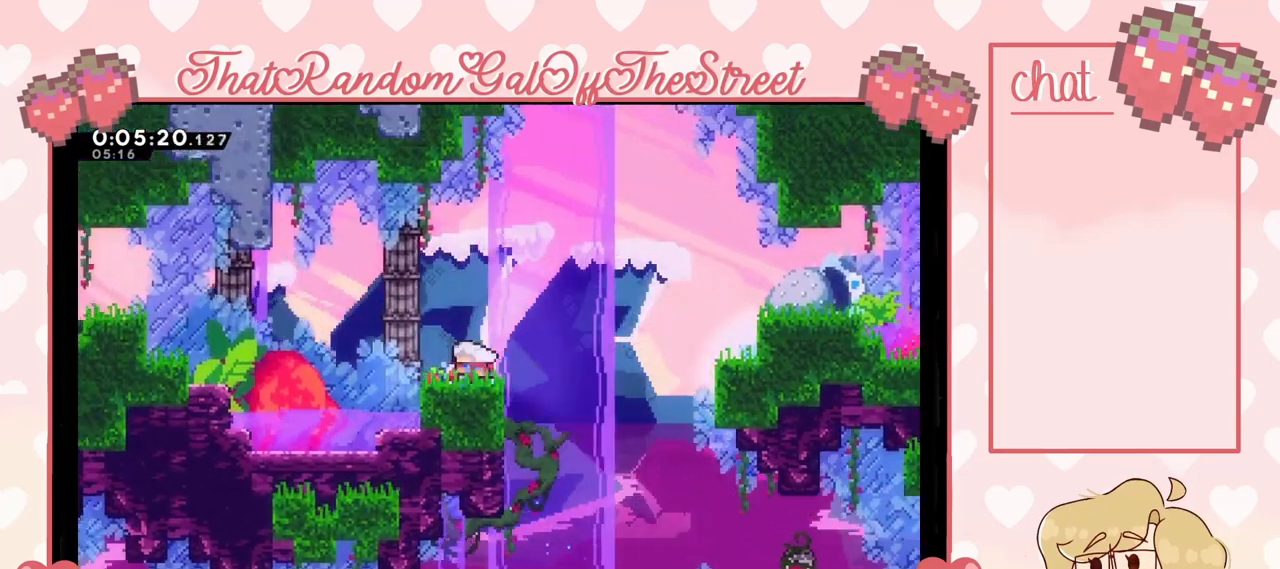
{"buttons": [], "left_stick": "down-left", "right_stick": "center", "events": [[167, "A", "down"], [267, "left_stick", "down"], [300, "A", "up"], [400, "X", "down"], [400, "left_stick", "down-left"], [467, "X", "up"]]}
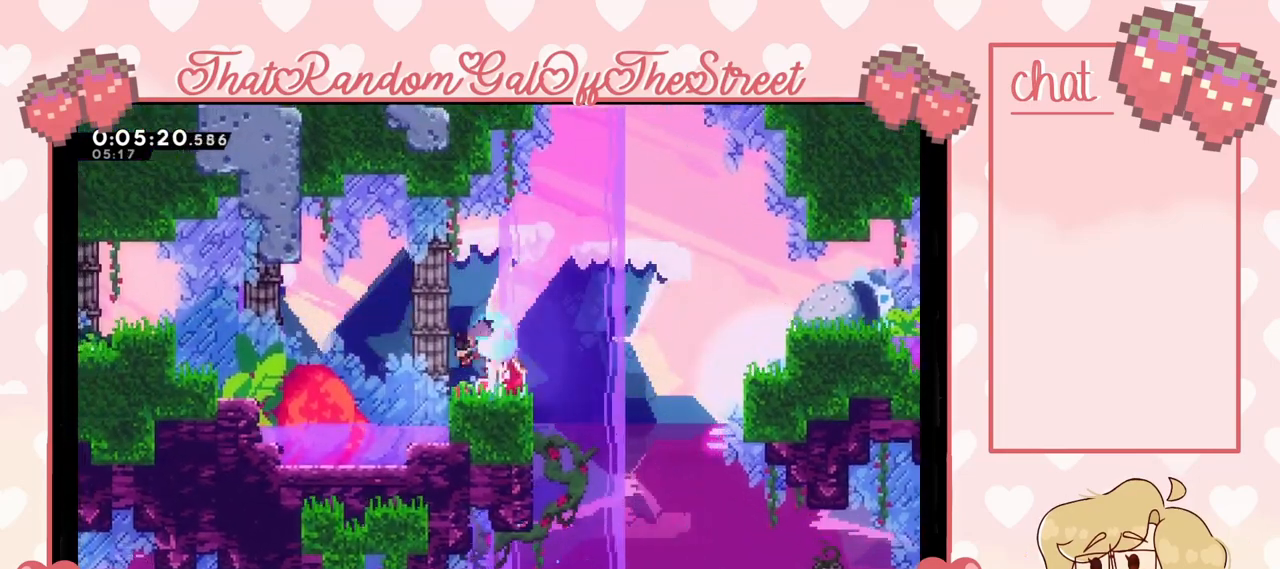
{"buttons": ["A"], "left_stick": "left", "right_stick": "center", "events": [[67, "A", "down"], [167, "left_stick", "left"]]}
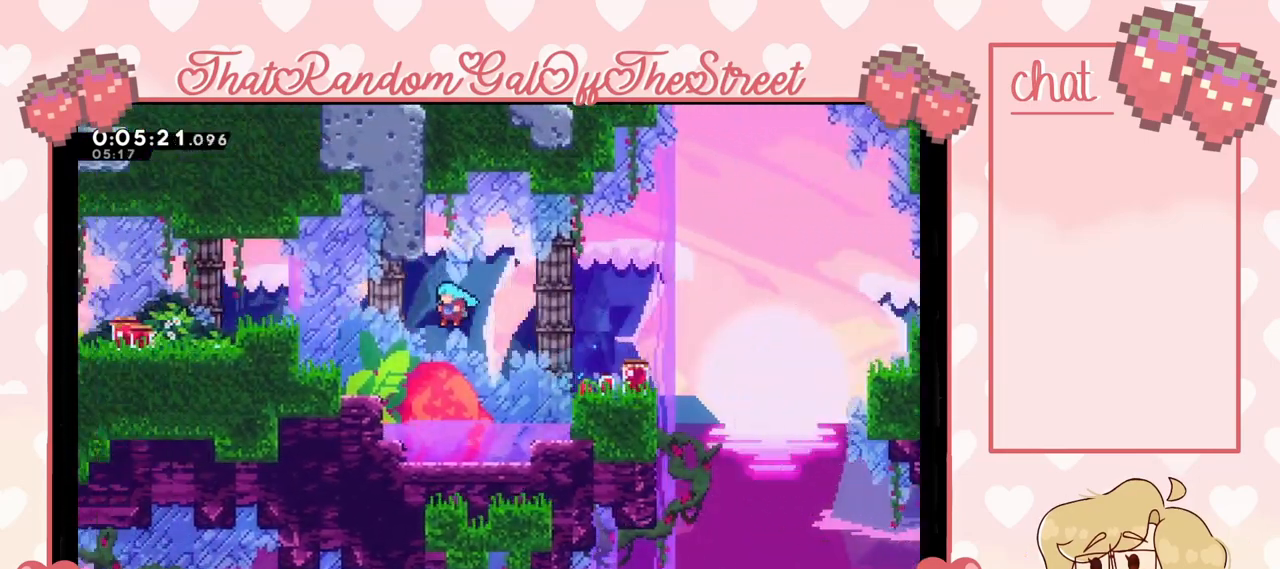
{"buttons": ["A", "L2"], "left_stick": "left", "right_stick": "center", "events": [[33, "A", "up"], [100, "L2", "down"], [300, "A", "down"], [333, "L2", "up"], [367, "L2", "down"]]}
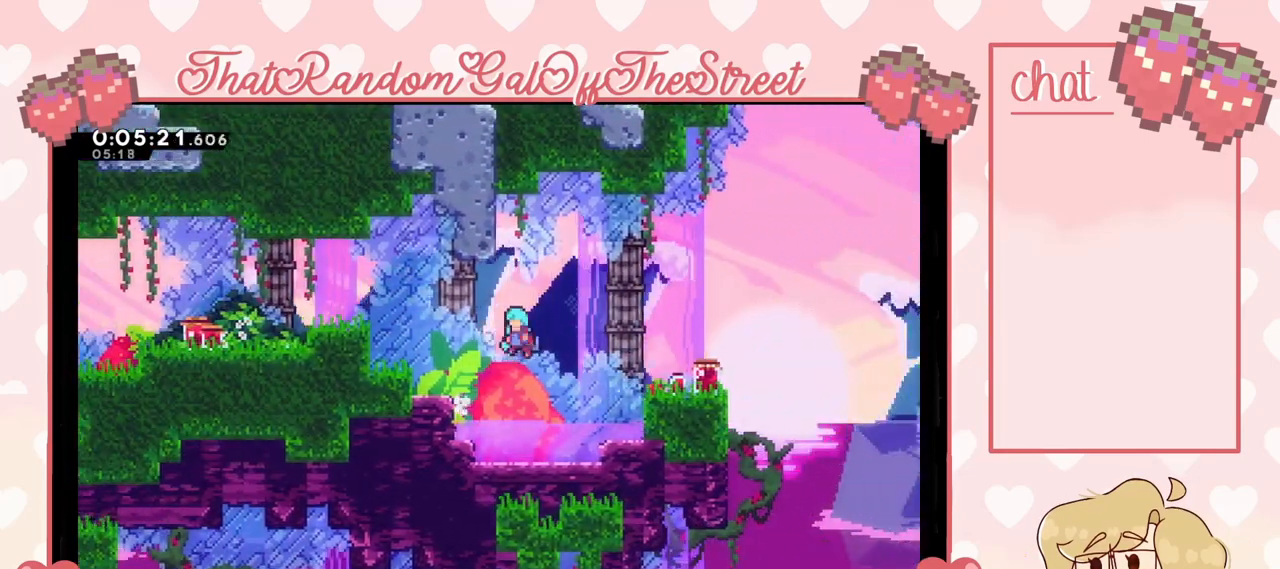
{"buttons": ["A", "L2"], "left_stick": "left", "right_stick": "center", "events": [[33, "A", "up"], [267, "A", "down"], [433, "A", "up"], [500, "A", "down"]]}
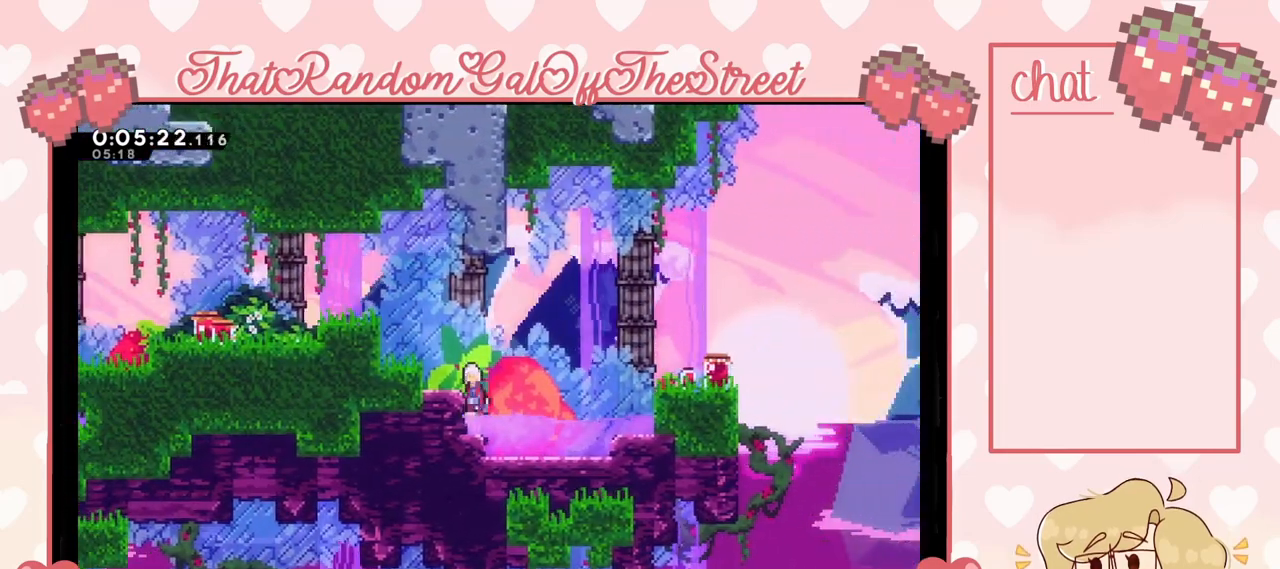
{"buttons": ["A", "L2"], "left_stick": "left", "right_stick": "center", "events": [[267, "A", "up"], [433, "A", "down"]]}
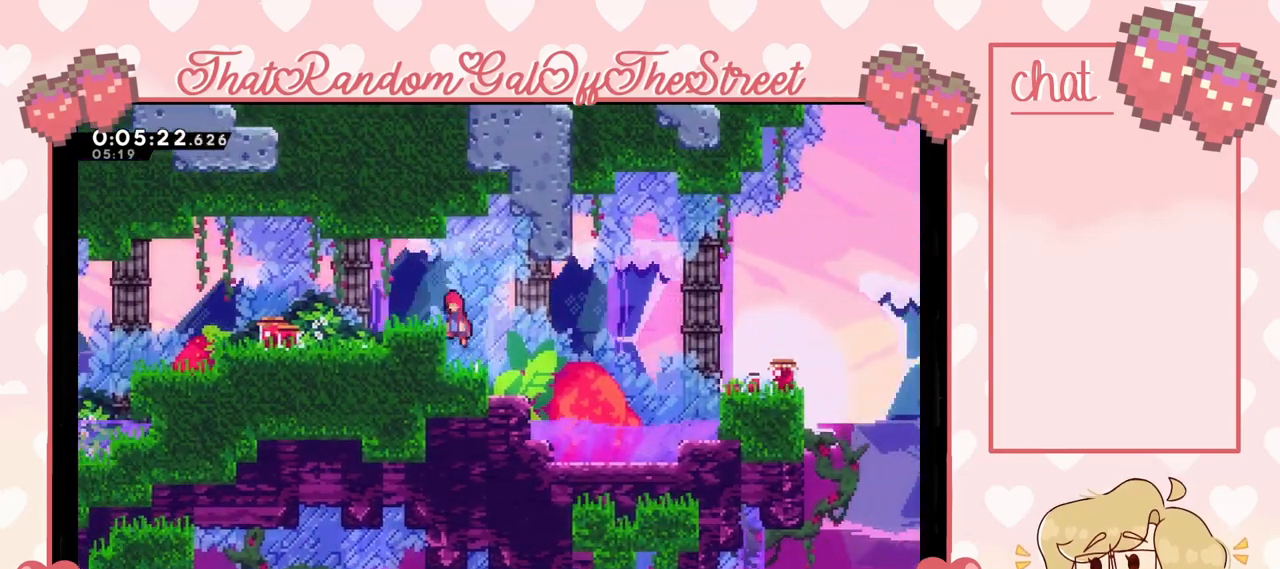
{"buttons": [], "left_stick": "center", "right_stick": "center", "events": [[133, "L2", "up"], [200, "A", "up"], [300, "left_stick", "center"]]}
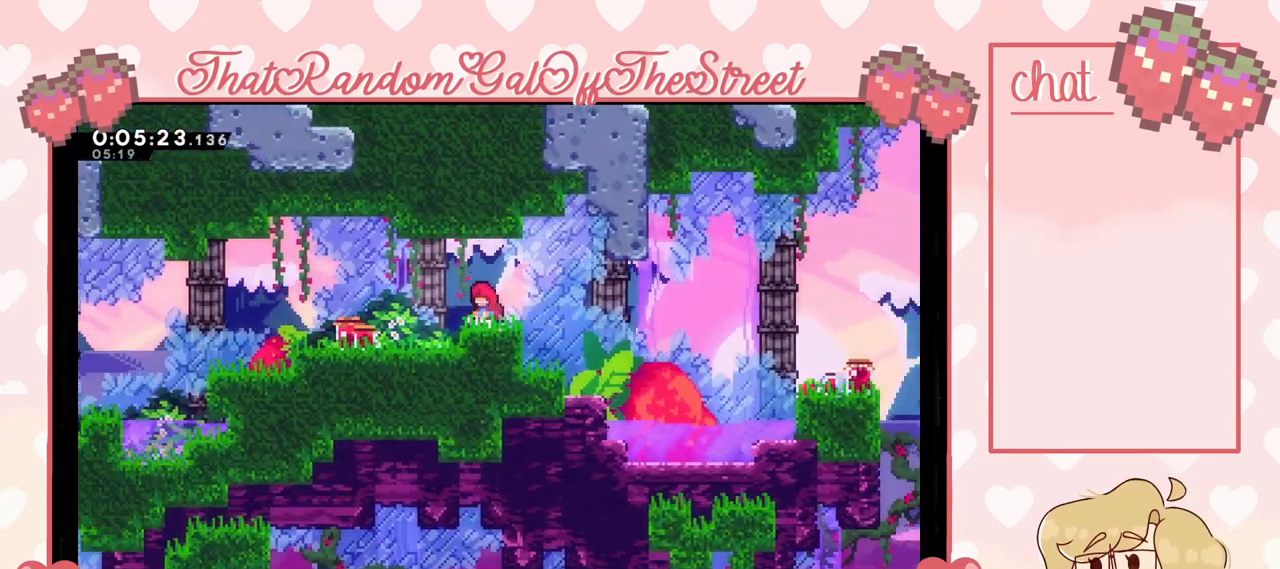
{"buttons": ["A"], "left_stick": "down-left", "right_stick": "center", "events": [[100, "A", "down"], [167, "A", "up"], [200, "left_stick", "down-left"], [267, "X", "down"], [333, "X", "up"], [433, "A", "down"]]}
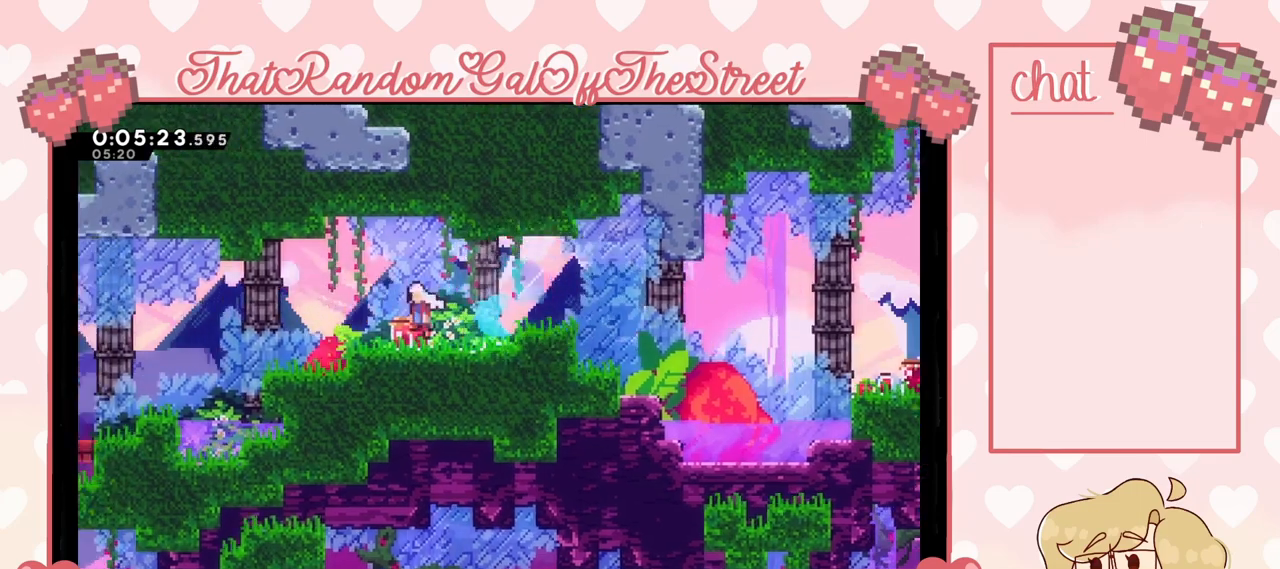
{"buttons": ["A"], "left_stick": "left", "right_stick": "center", "events": [[333, "left_stick", "left"]]}
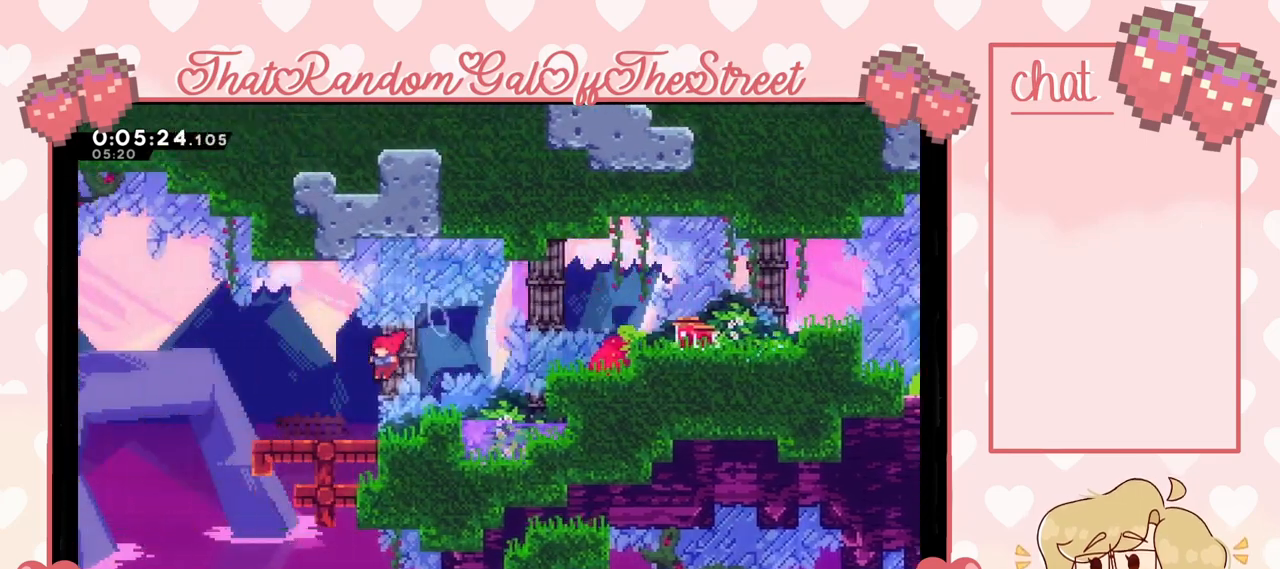
{"buttons": ["A"], "left_stick": "right", "right_stick": "center", "events": [[100, "A", "up"], [100, "L2", "down"], [233, "A", "down"], [300, "L2", "up"], [400, "left_stick", "right"]]}
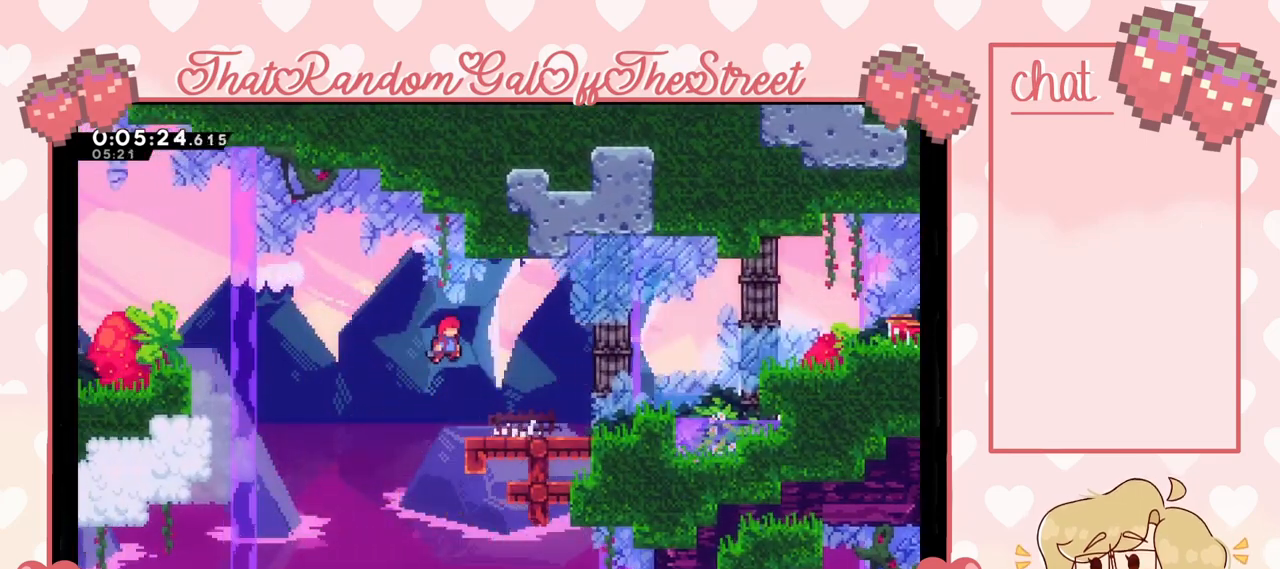
{"buttons": ["A"], "left_stick": "center", "right_stick": "center", "events": [[333, "A", "up"], [433, "A", "down"], [500, "left_stick", "center"]]}
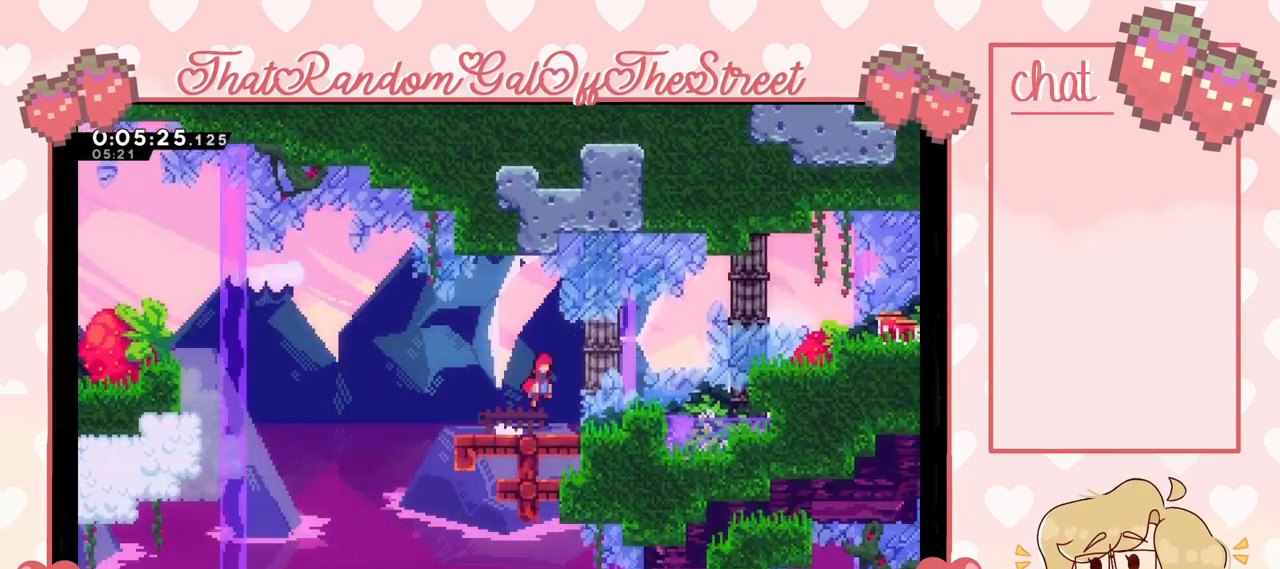
{"buttons": ["A"], "left_stick": "left", "right_stick": "center", "events": [[33, "A", "up"], [33, "left_stick", "down-left"], [133, "X", "down"], [233, "X", "up"], [300, "A", "down"], [500, "left_stick", "left"]]}
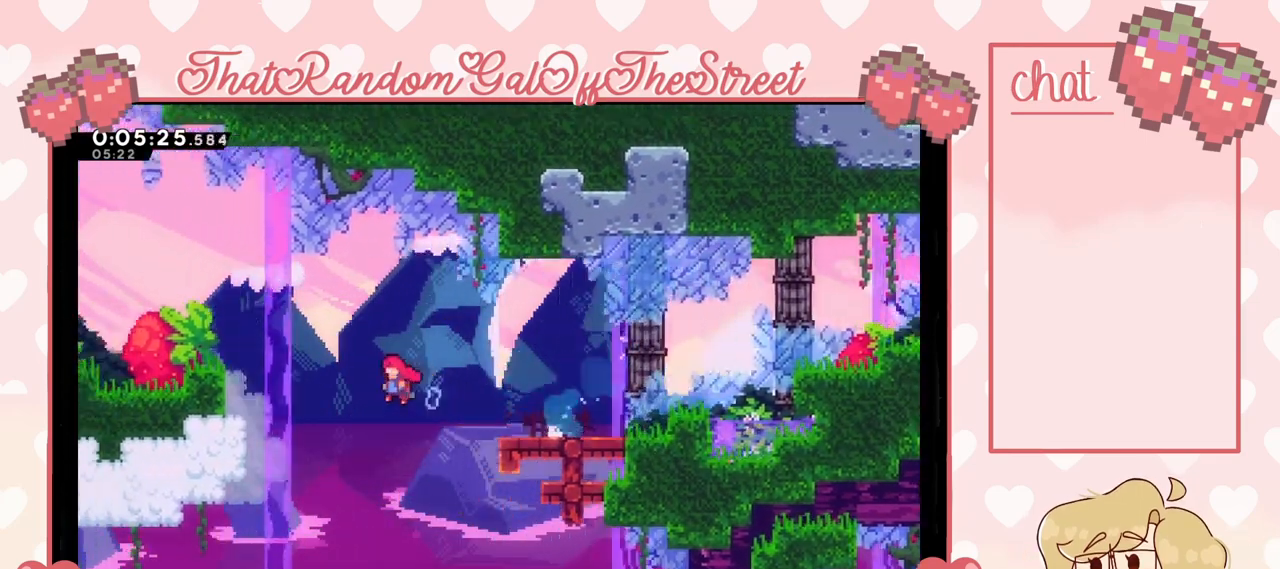
{"buttons": ["A", "L2"], "left_stick": "left", "right_stick": "center", "events": [[267, "L2", "down"], [367, "A", "up"], [433, "A", "down"]]}
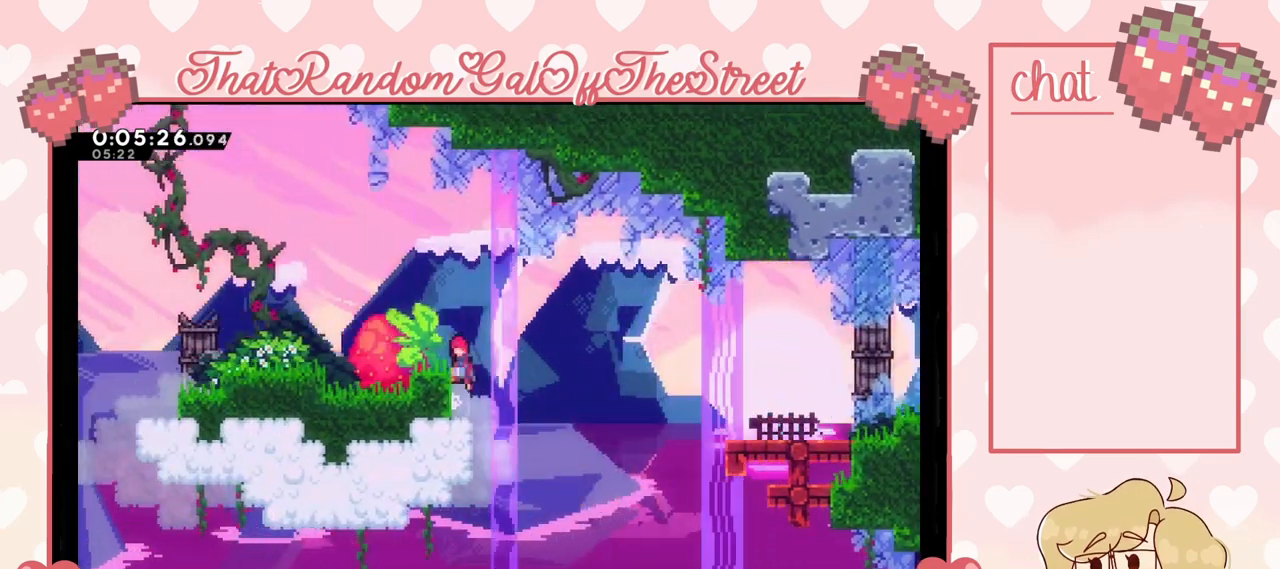
{"buttons": ["A"], "left_stick": "left", "right_stick": "center", "events": [[167, "A", "up"], [167, "L2", "up"], [367, "A", "down"]]}
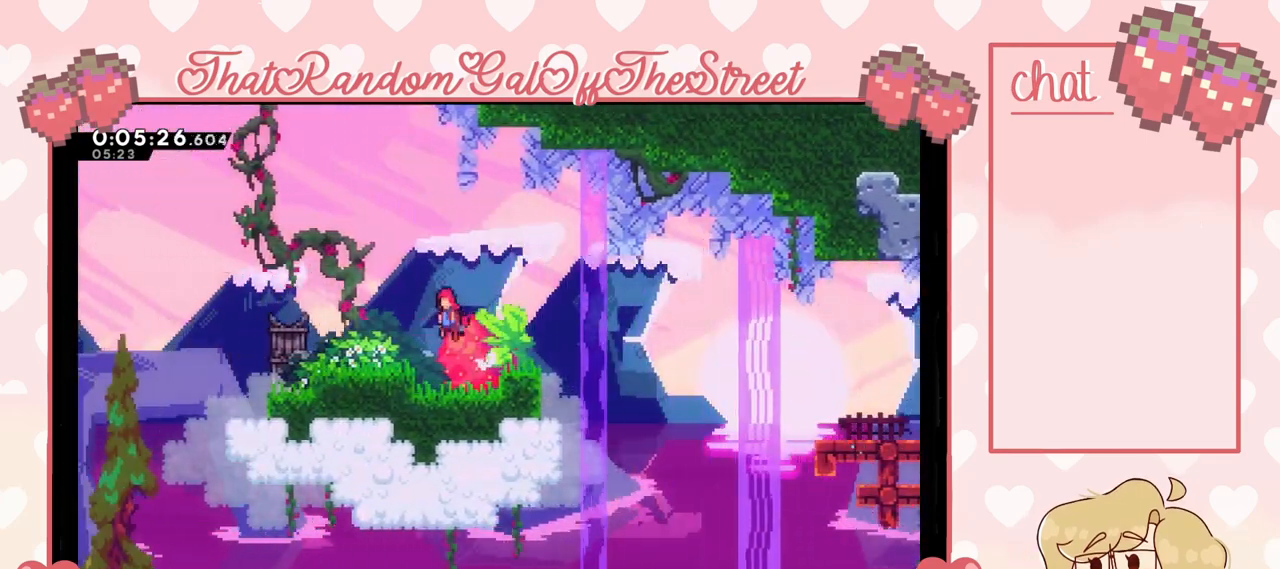
{"buttons": ["X"], "left_stick": "up-right", "right_stick": "center", "events": [[67, "A", "up"], [67, "left_stick", "up"], [133, "X", "down"], [433, "left_stick", "up-right"]]}
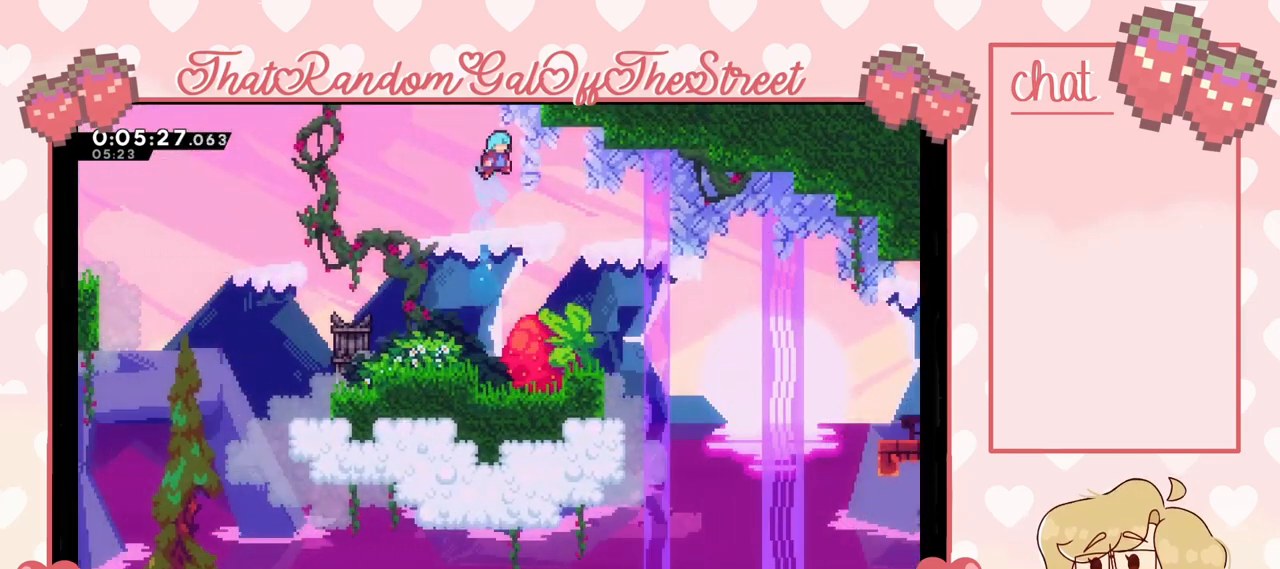
{"buttons": [], "left_stick": "center", "right_stick": "center", "events": [[33, "L2", "down"], [233, "X", "up"], [233, "left_stick", "up"], [367, "L2", "up"], [400, "left_stick", "center"]]}